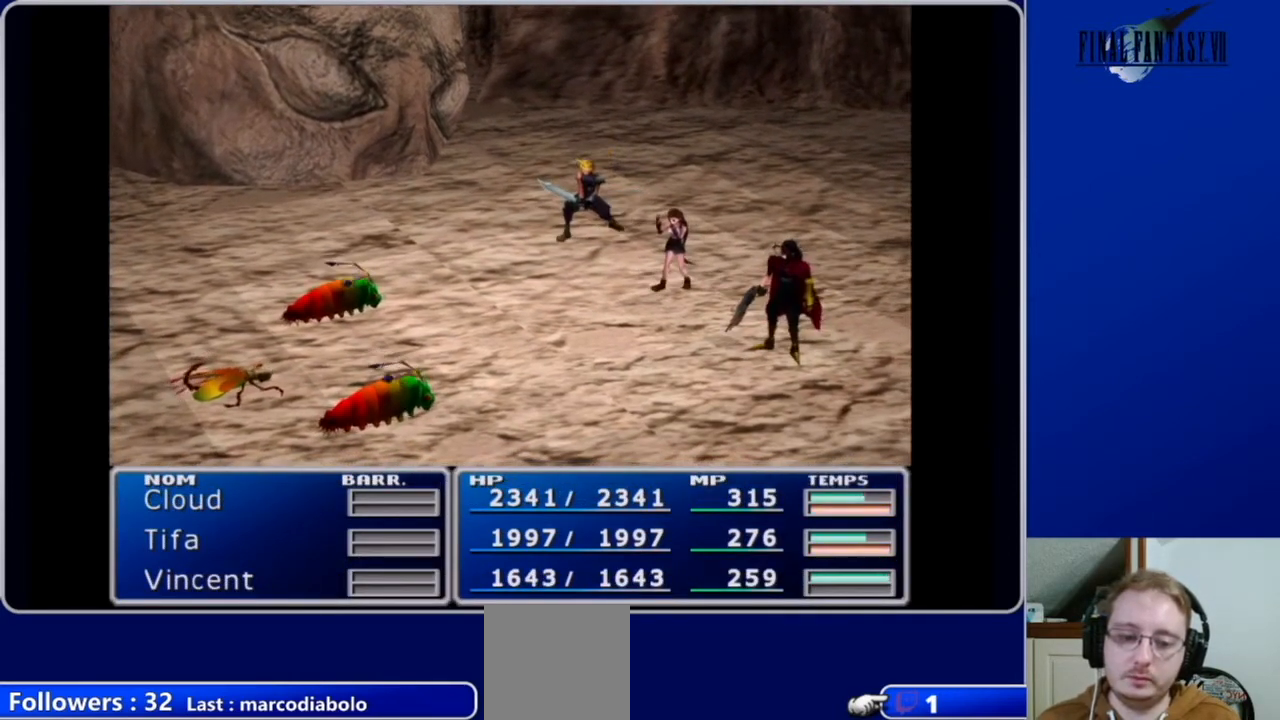
Gameplay with a controller (Xbox layout); each line is a JSON object with the inputs held at the frame after it. "events" lists button and stick changes between this image and that frame as [ms after this image, input, new state], when the widget could be followed in between.
{"buttons": [], "left_stick": "center", "right_stick": "center", "events": [[200, "L1", "up"], [200, "R1", "up"]]}
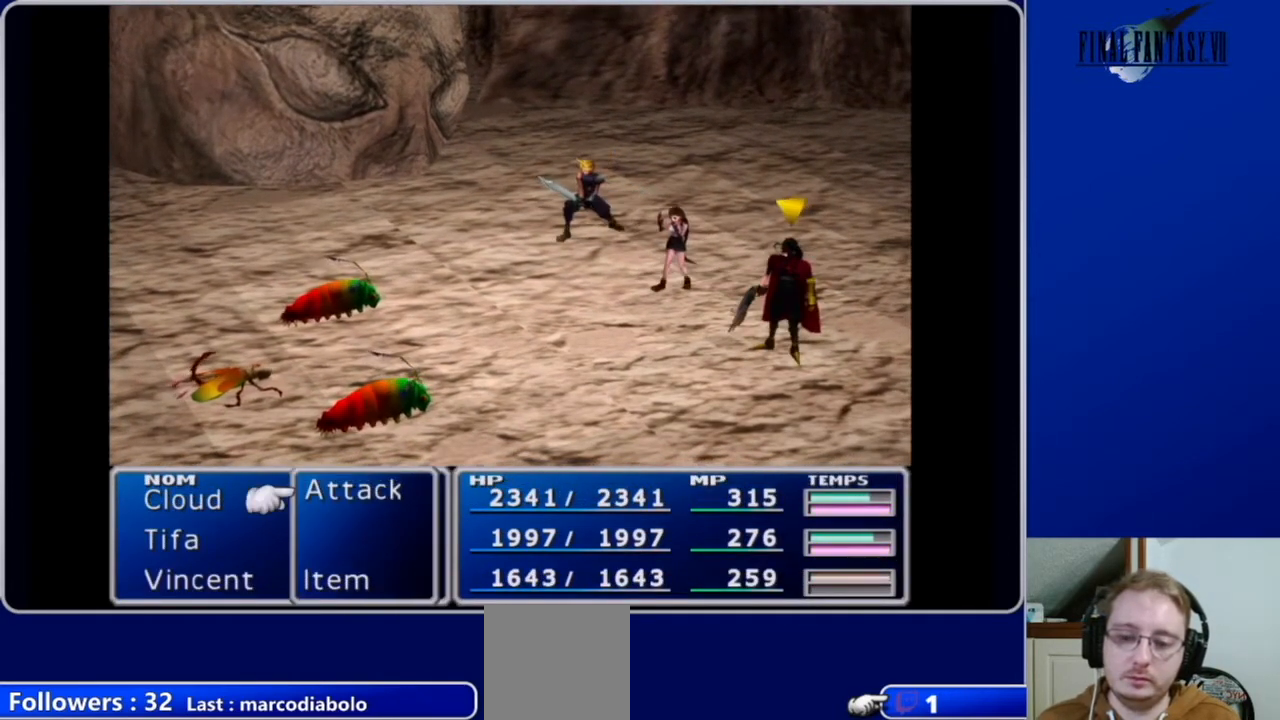
{"buttons": [], "left_stick": "center", "right_stick": "center", "events": [[200, "B", "down"], [300, "B", "up"]]}
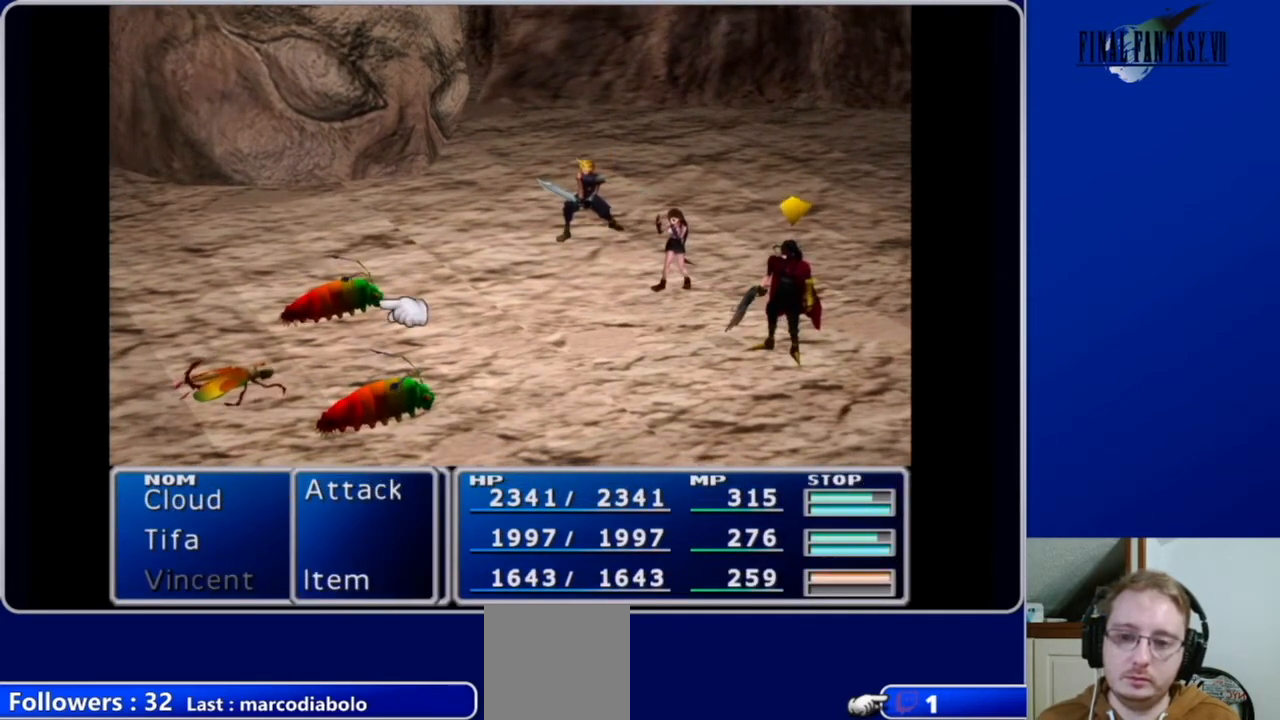
{"buttons": [], "left_stick": "center", "right_stick": "center", "events": [[33, "B", "down"], [133, "B", "up"]]}
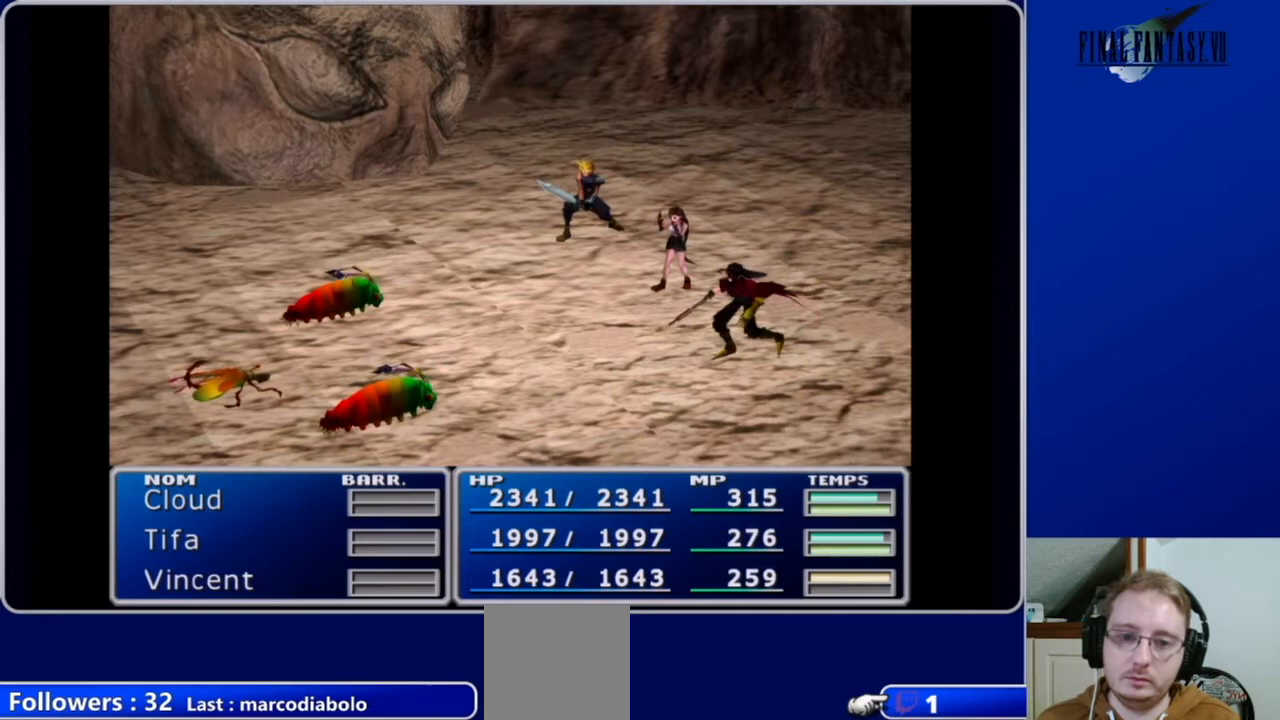
{"buttons": [], "left_stick": "center", "right_stick": "center", "events": []}
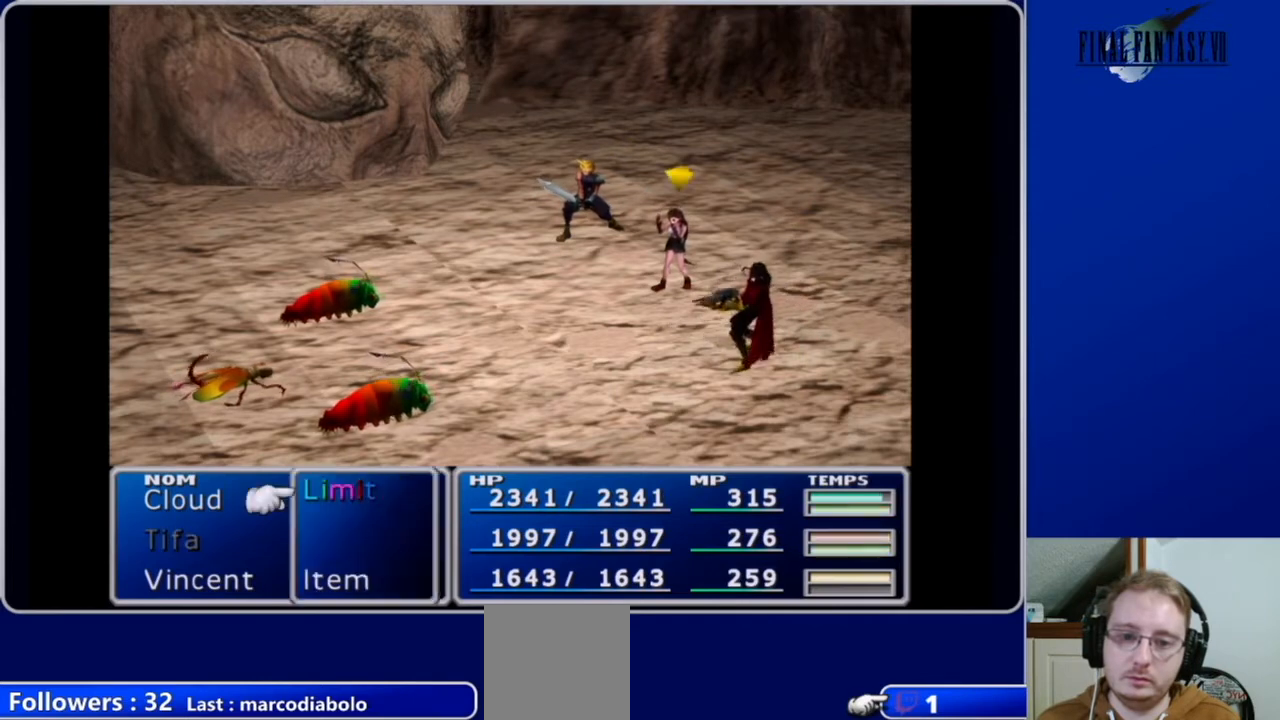
{"buttons": [], "left_stick": "center", "right_stick": "center", "events": []}
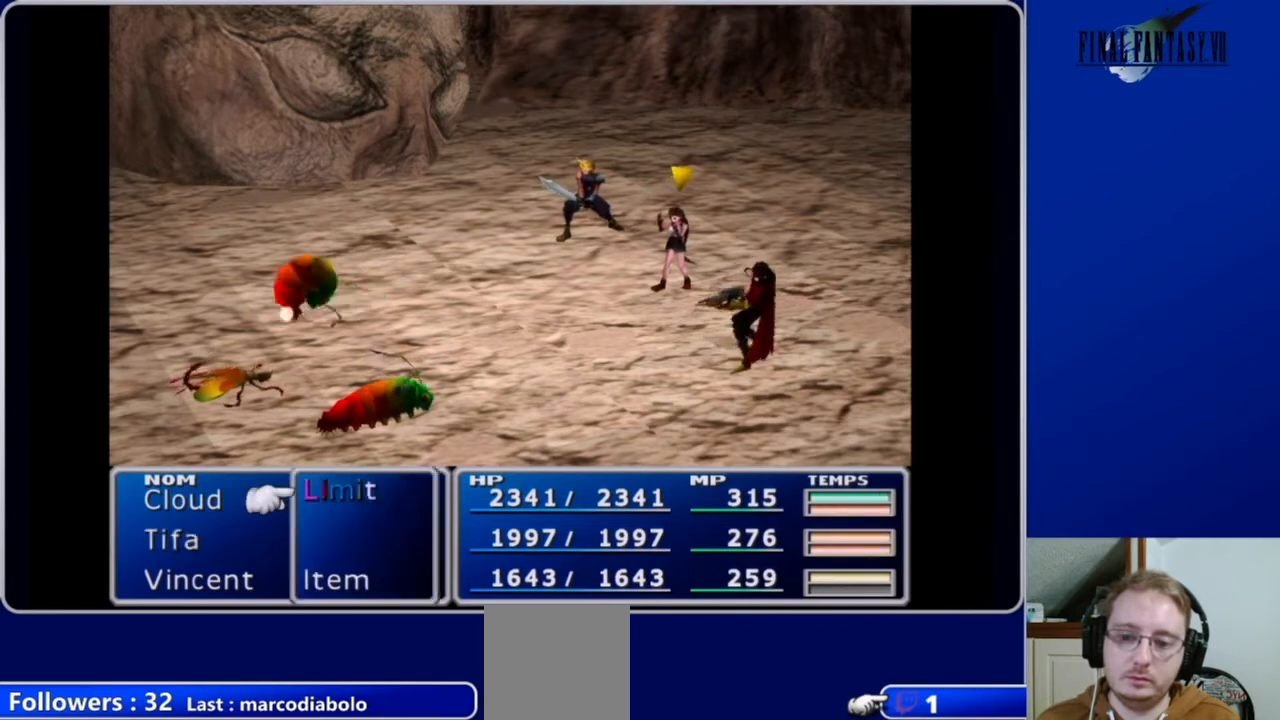
{"buttons": [], "left_stick": "center", "right_stick": "center", "events": []}
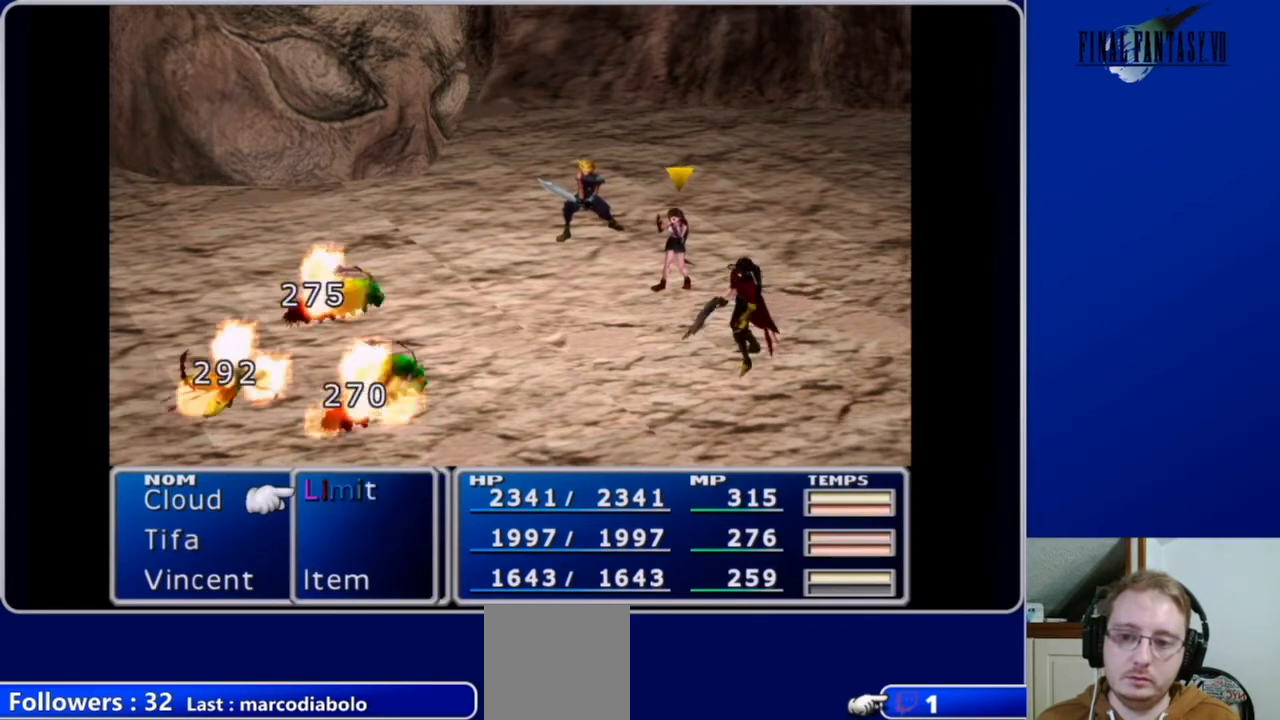
{"buttons": [], "left_stick": "center", "right_stick": "center", "events": []}
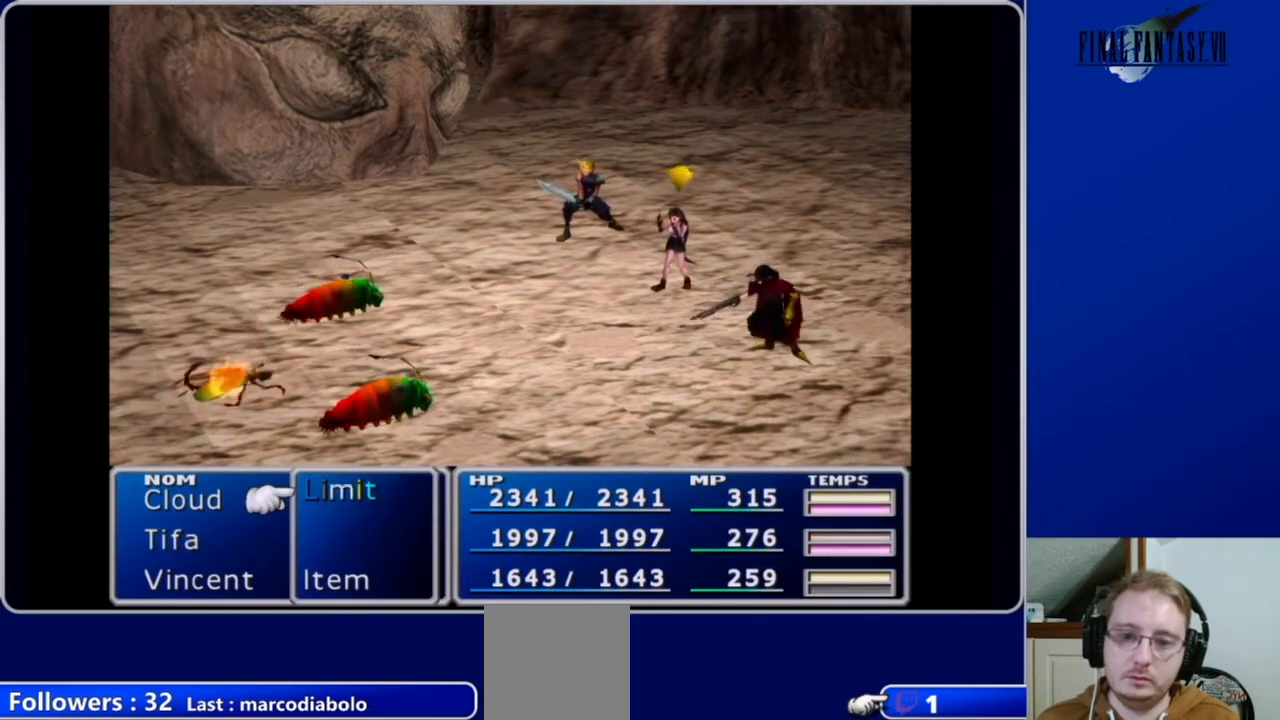
{"buttons": ["L1", "R1"], "left_stick": "center", "right_stick": "center", "events": [[400, "L1", "down"], [400, "R1", "down"]]}
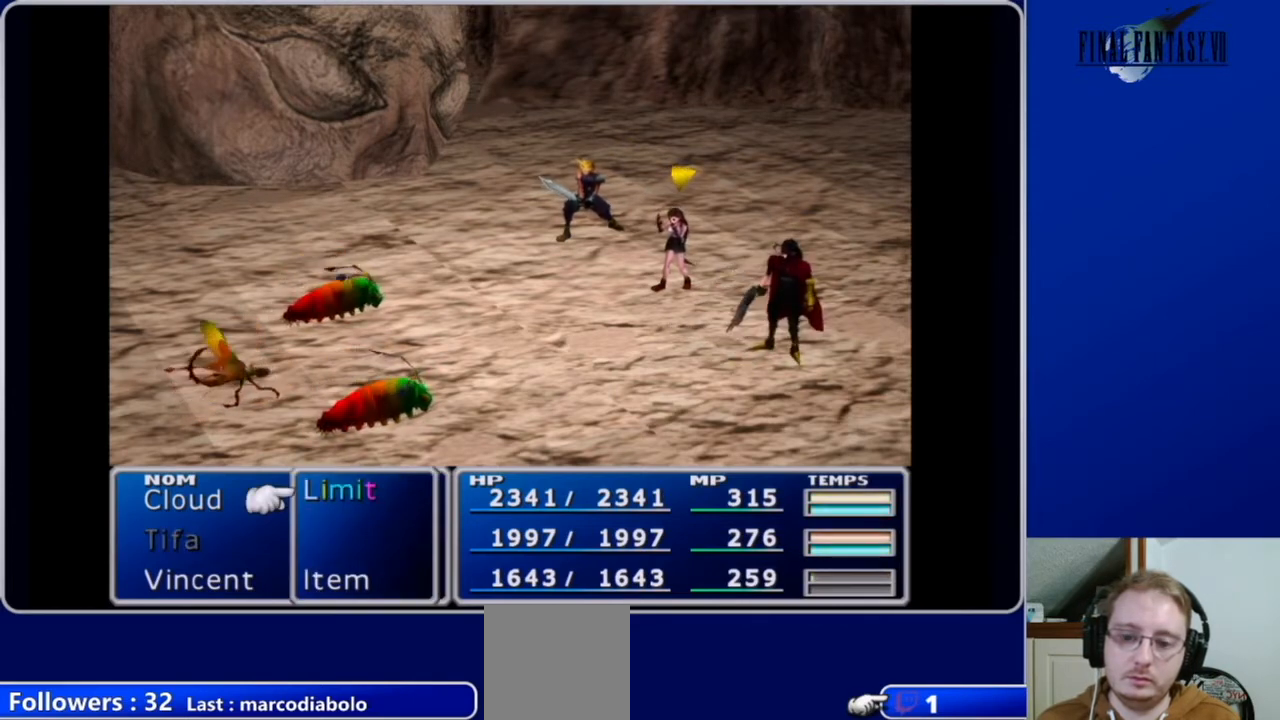
{"buttons": ["L1", "R1"], "left_stick": "center", "right_stick": "center", "events": []}
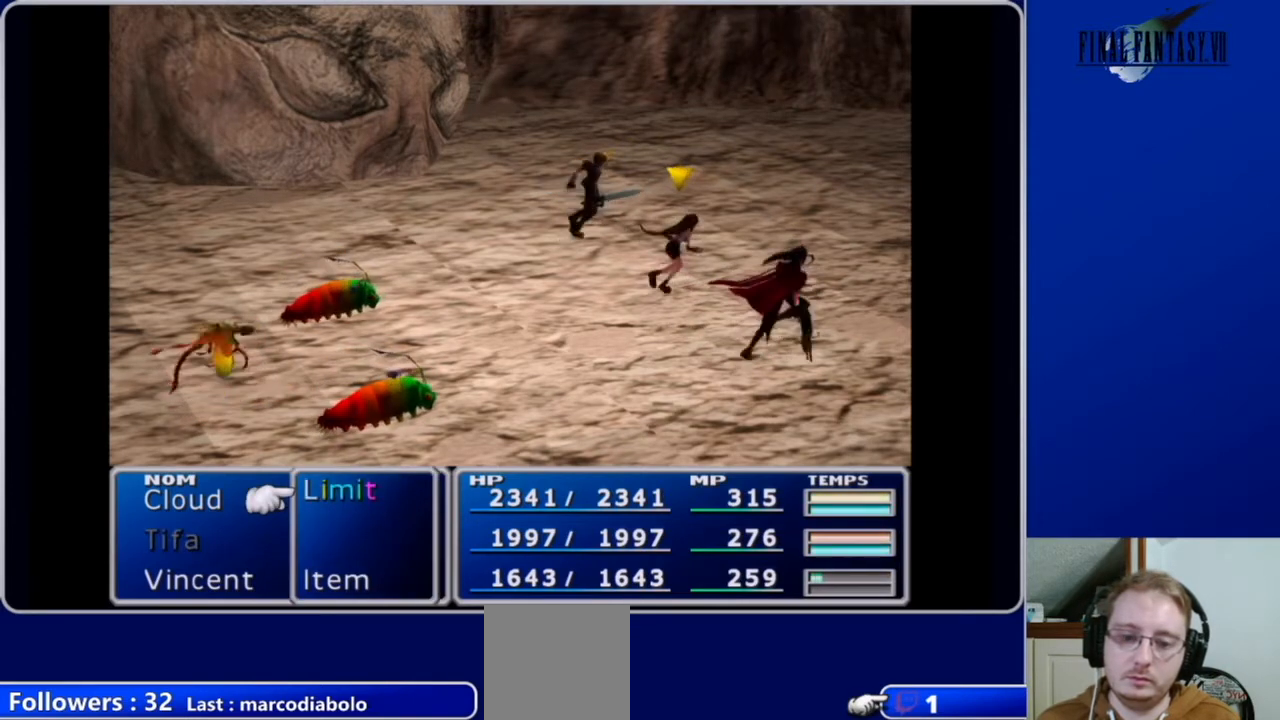
{"buttons": ["L1", "R1"], "left_stick": "center", "right_stick": "center", "events": []}
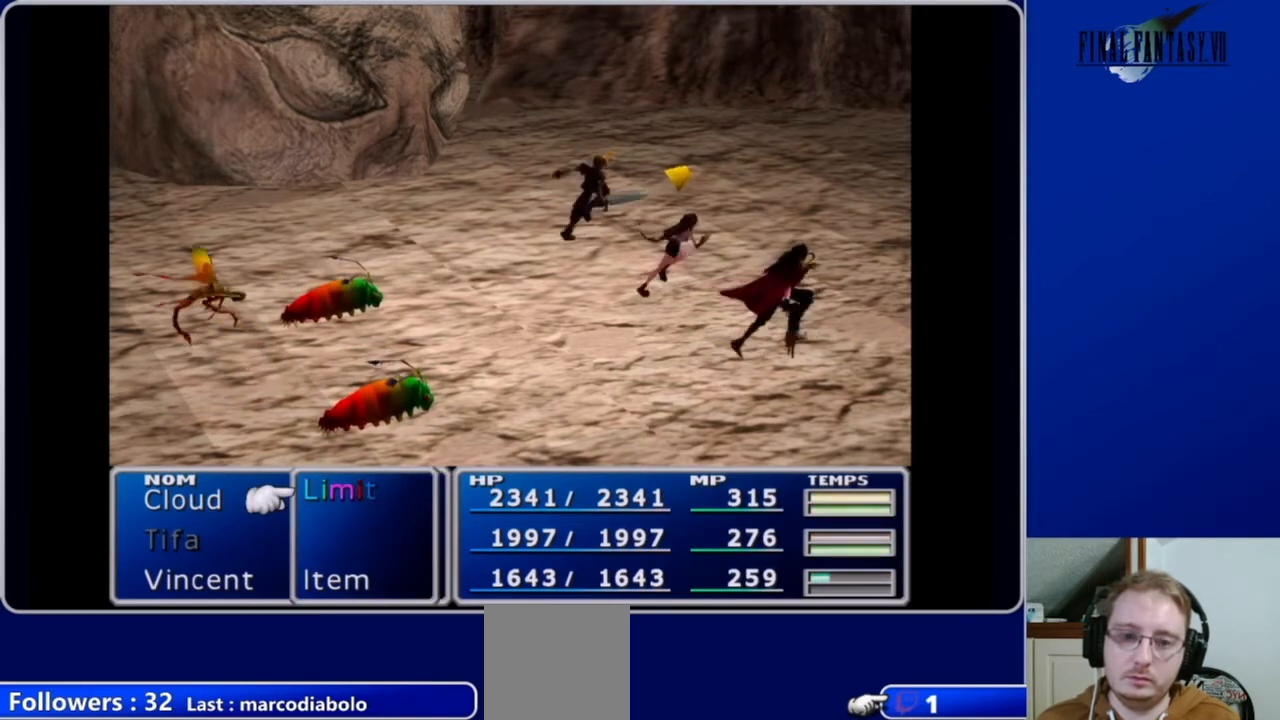
{"buttons": ["L1", "R1"], "left_stick": "center", "right_stick": "center", "events": [[300, "R1", "up"], [400, "R1", "down"]]}
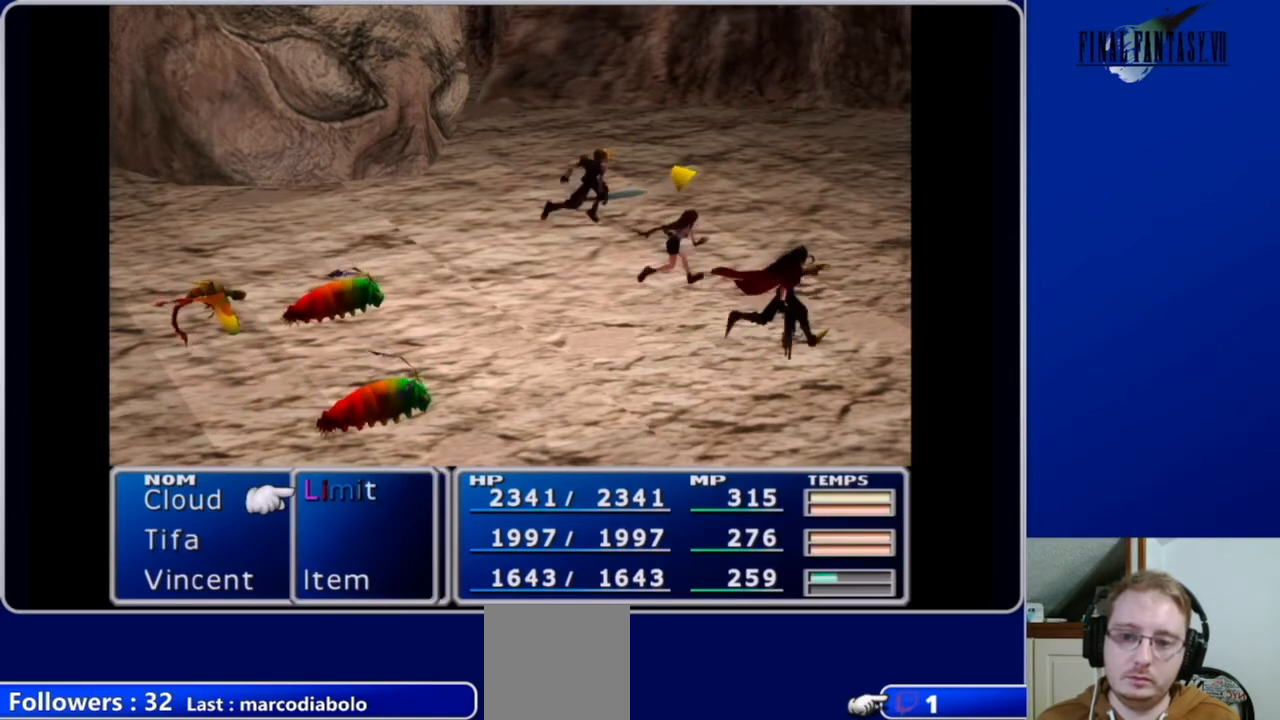
{"buttons": [], "left_stick": "center", "right_stick": "center", "events": [[300, "R1", "up"], [433, "L1", "up"]]}
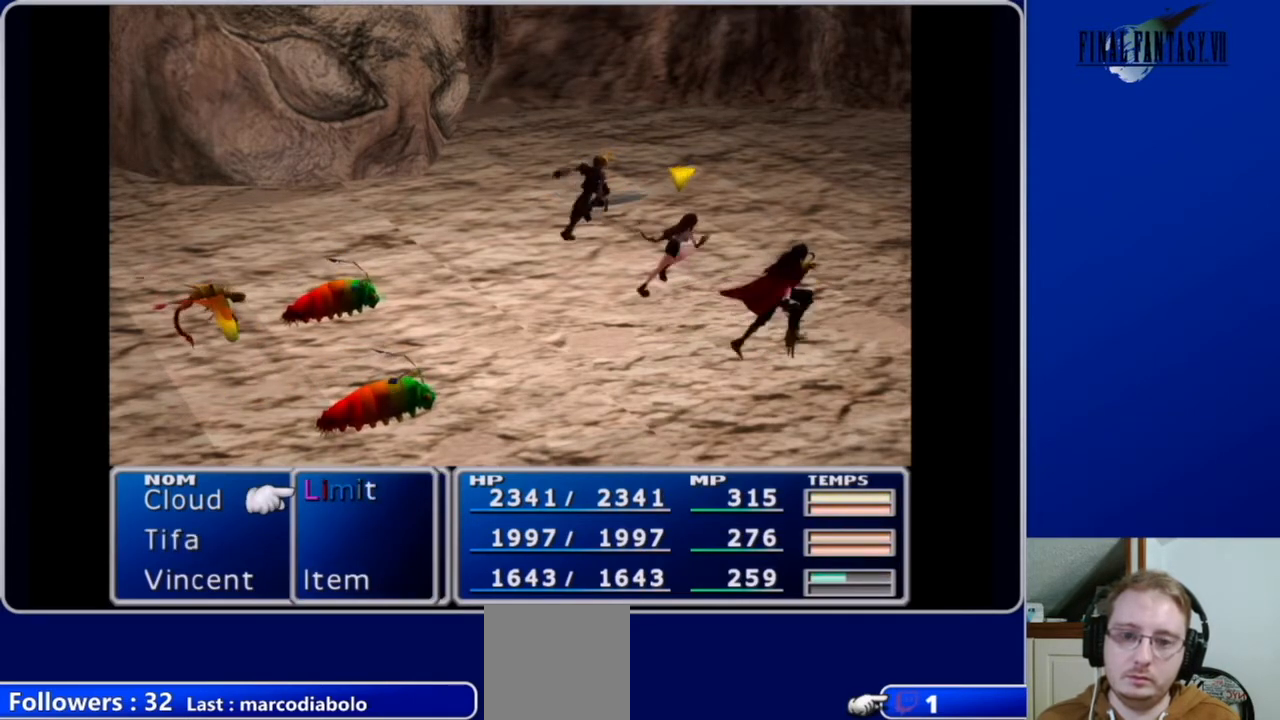
{"buttons": [], "left_stick": "center", "right_stick": "center", "events": []}
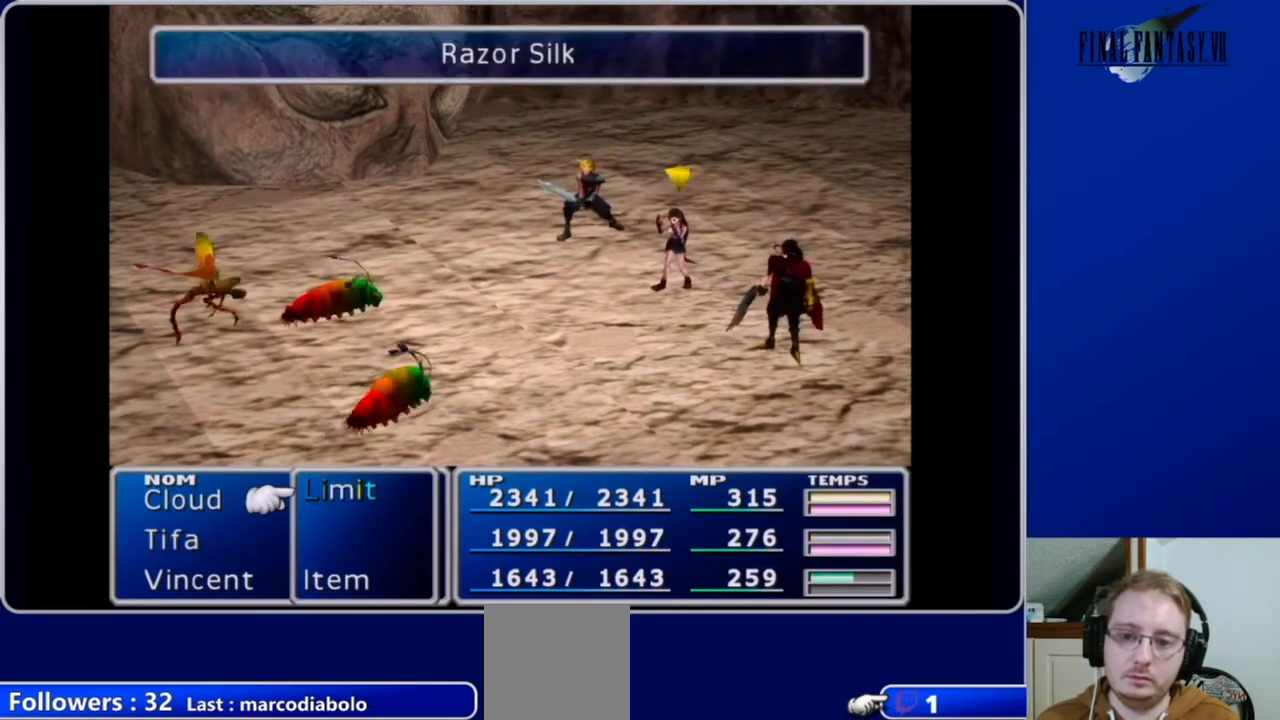
{"buttons": [], "left_stick": "center", "right_stick": "center", "events": []}
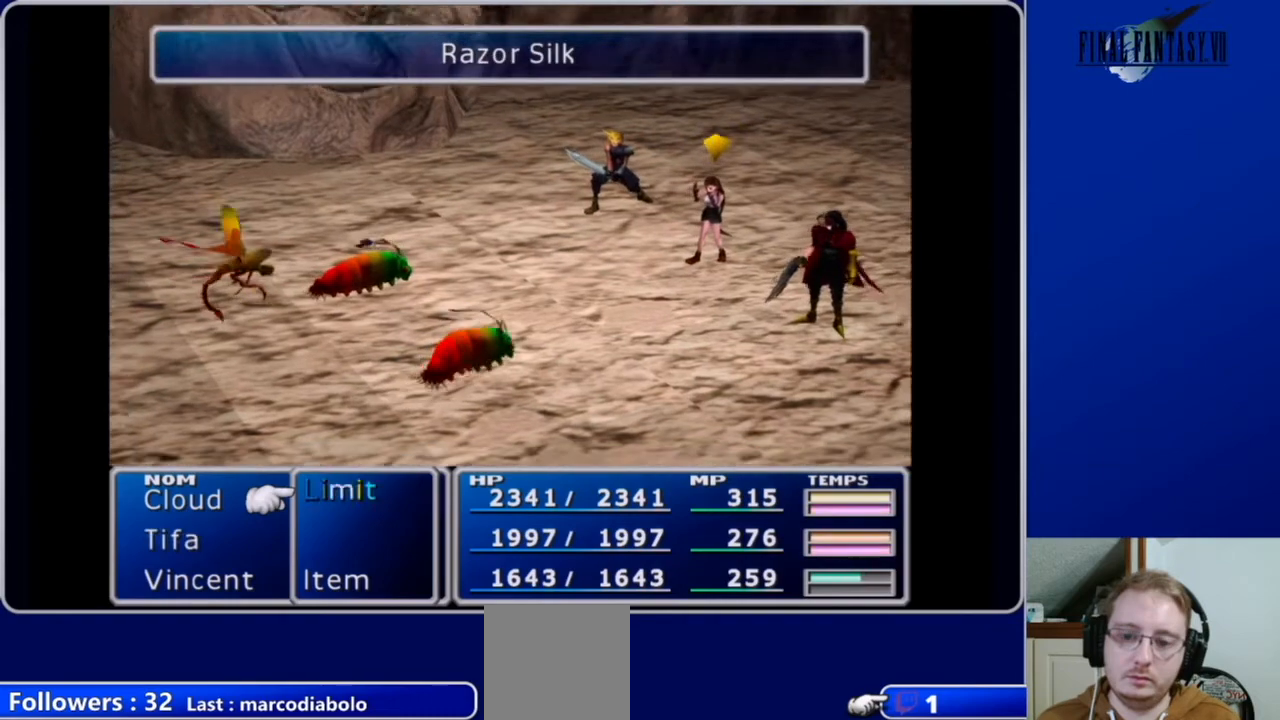
{"buttons": ["L1", "R1"], "left_stick": "center", "right_stick": "center", "events": [[100, "R1", "down"], [133, "L1", "down"]]}
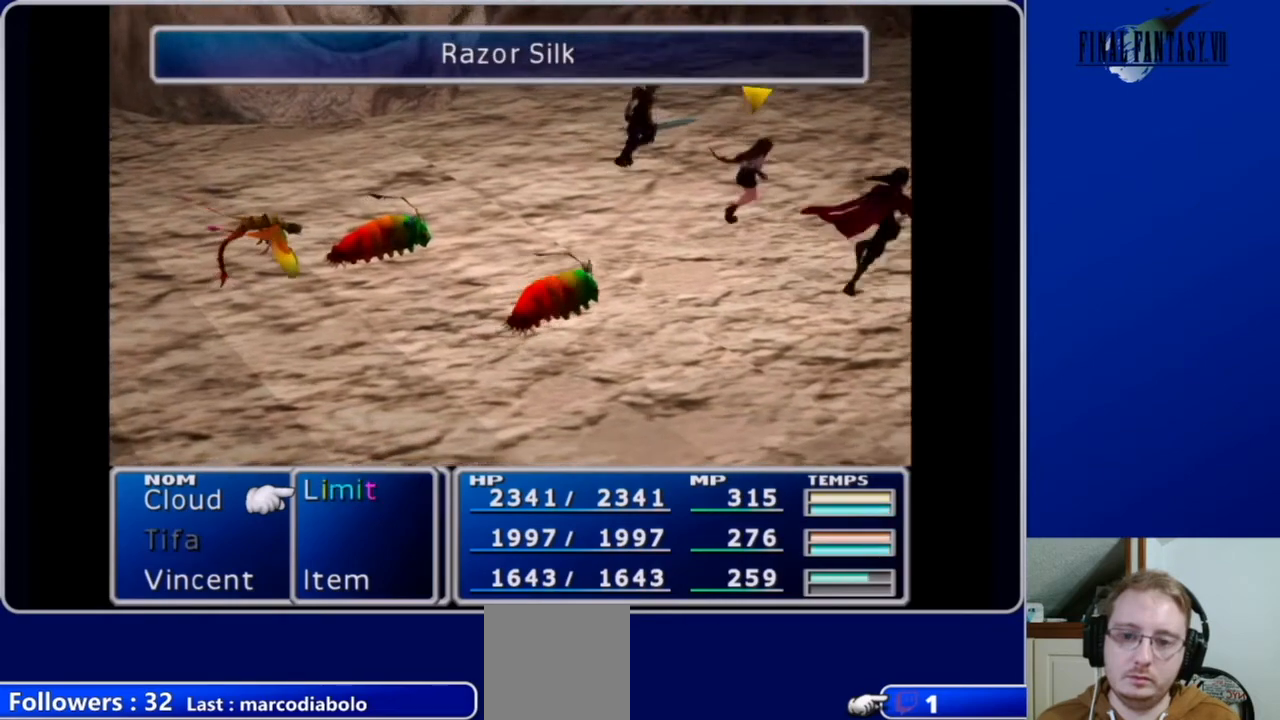
{"buttons": ["L1", "R1"], "left_stick": "center", "right_stick": "center", "events": []}
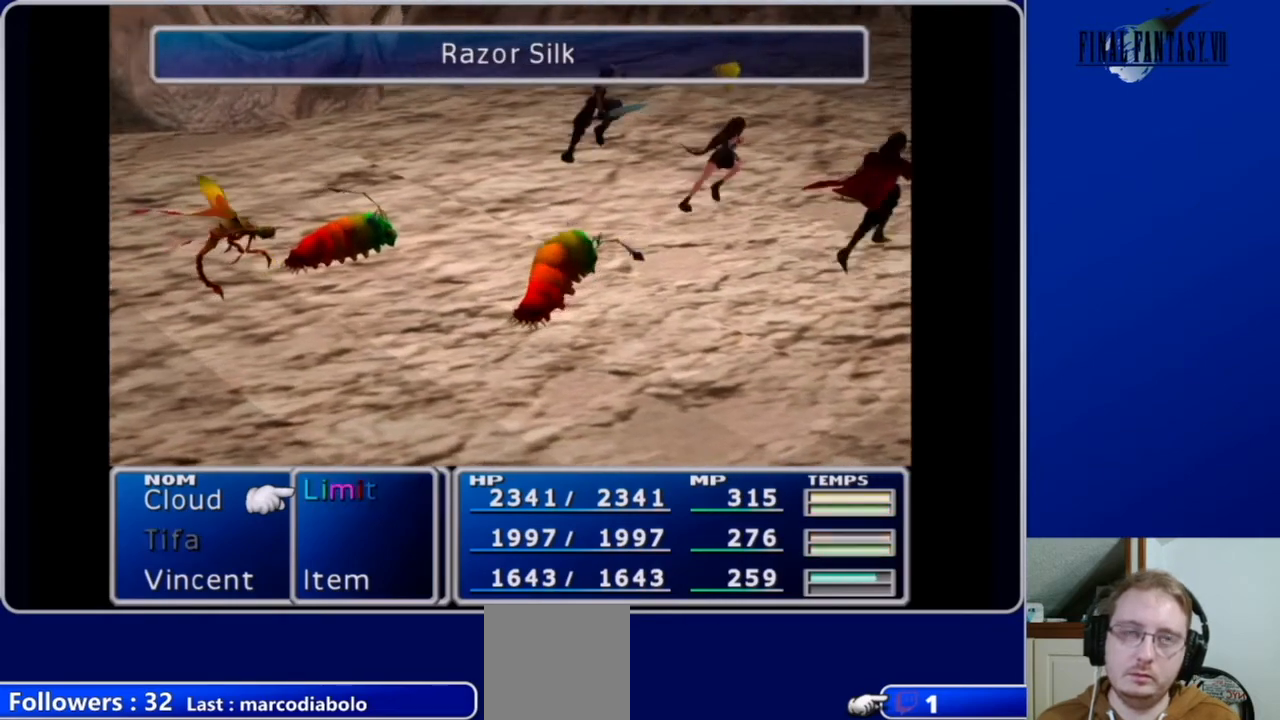
{"buttons": ["L1", "R1"], "left_stick": "center", "right_stick": "center", "events": []}
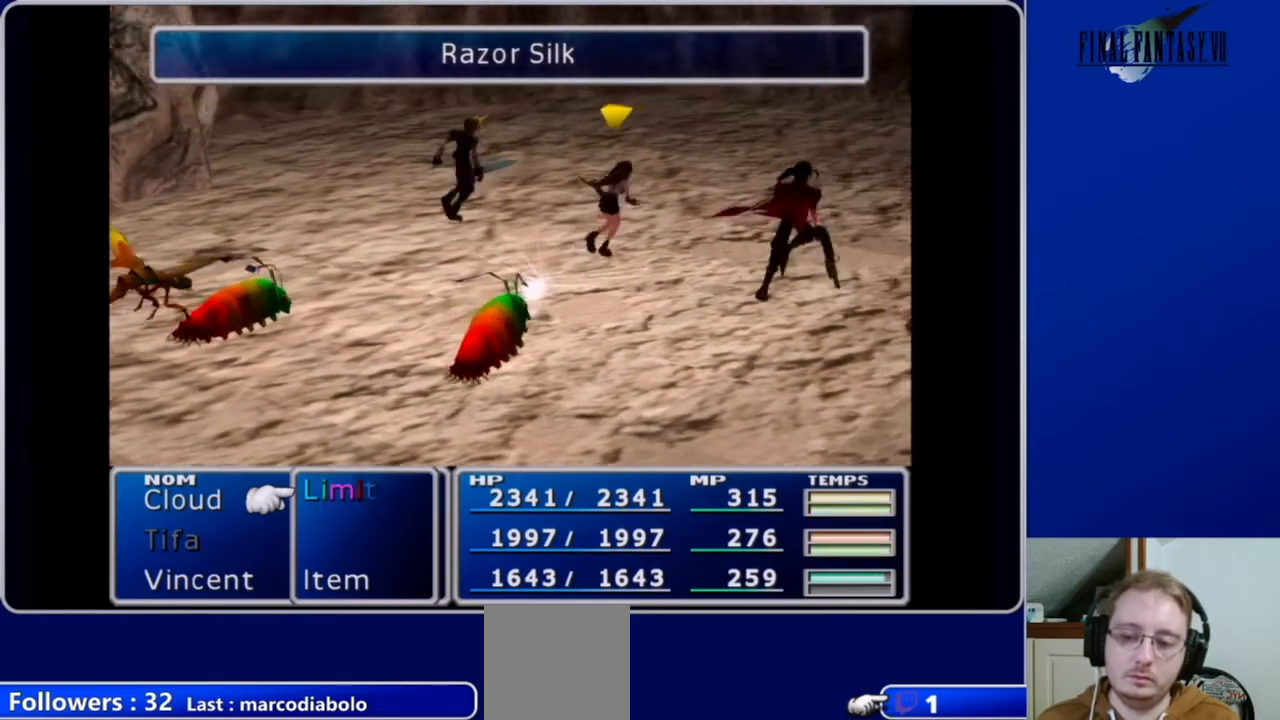
{"buttons": ["L1", "R1"], "left_stick": "center", "right_stick": "center", "events": []}
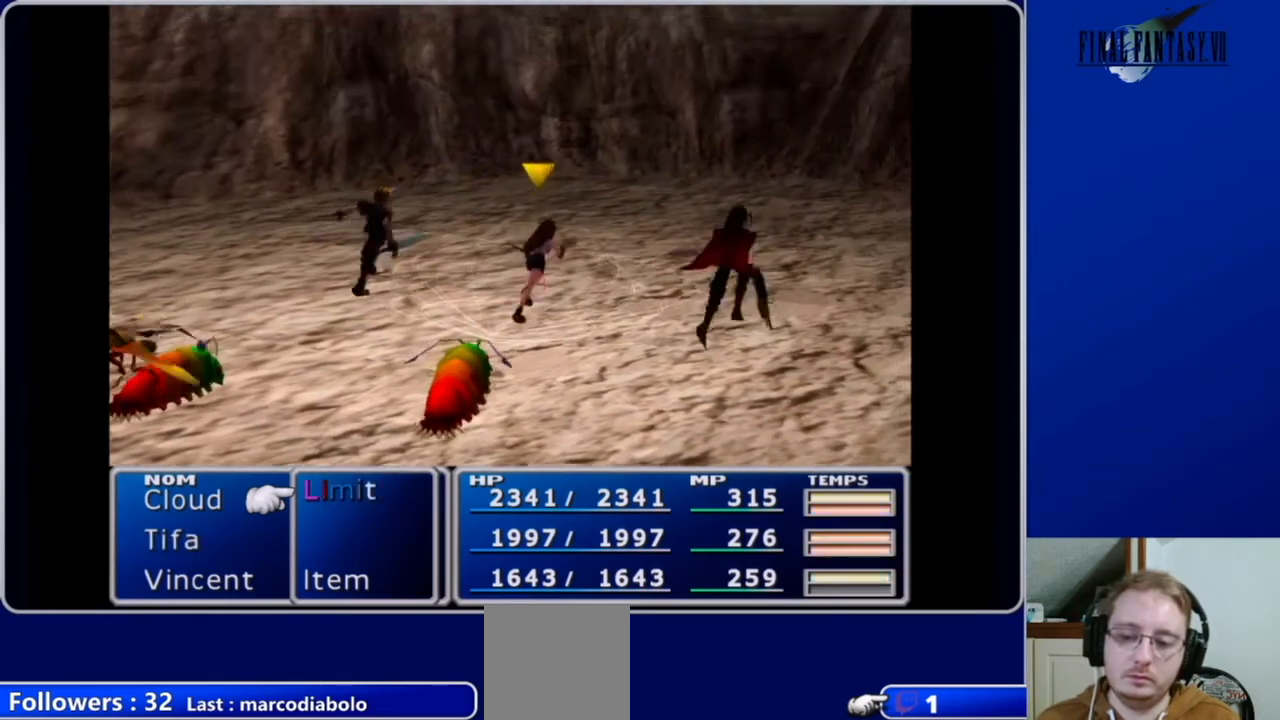
{"buttons": ["L1", "R1"], "left_stick": "center", "right_stick": "center", "events": []}
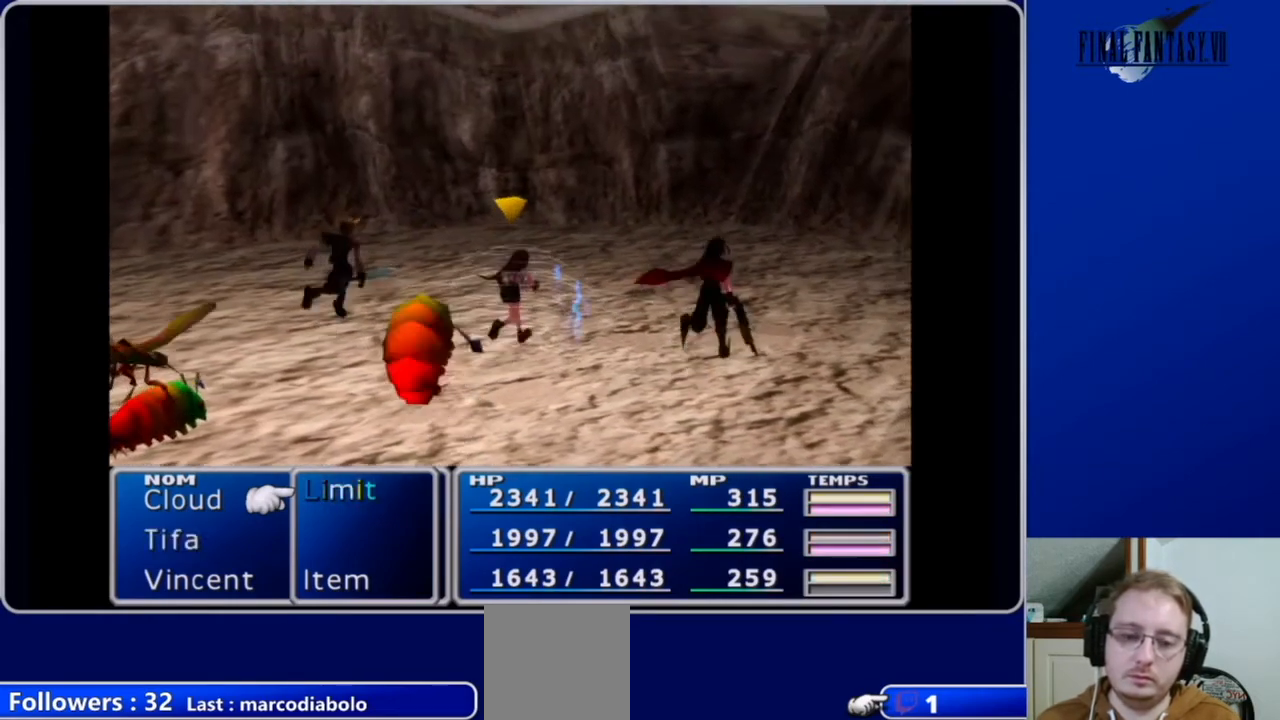
{"buttons": ["L1", "R1"], "left_stick": "center", "right_stick": "center", "events": []}
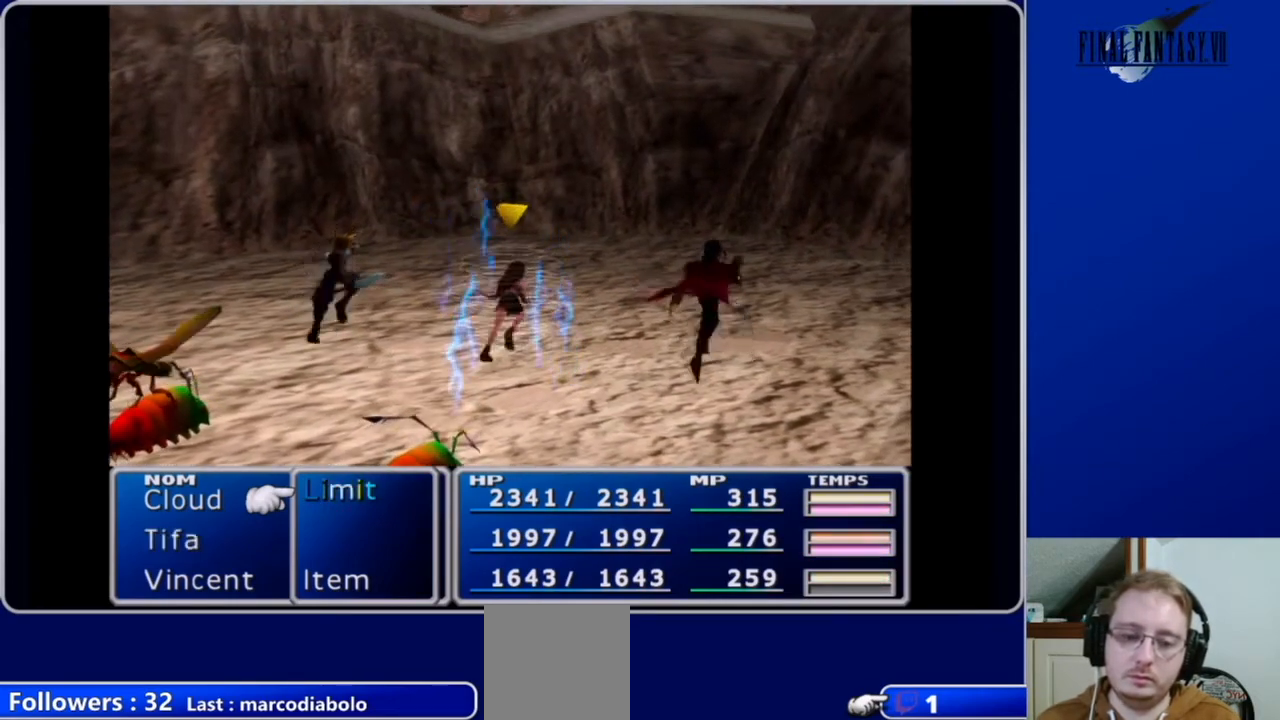
{"buttons": ["L1", "R1"], "left_stick": "center", "right_stick": "center", "events": []}
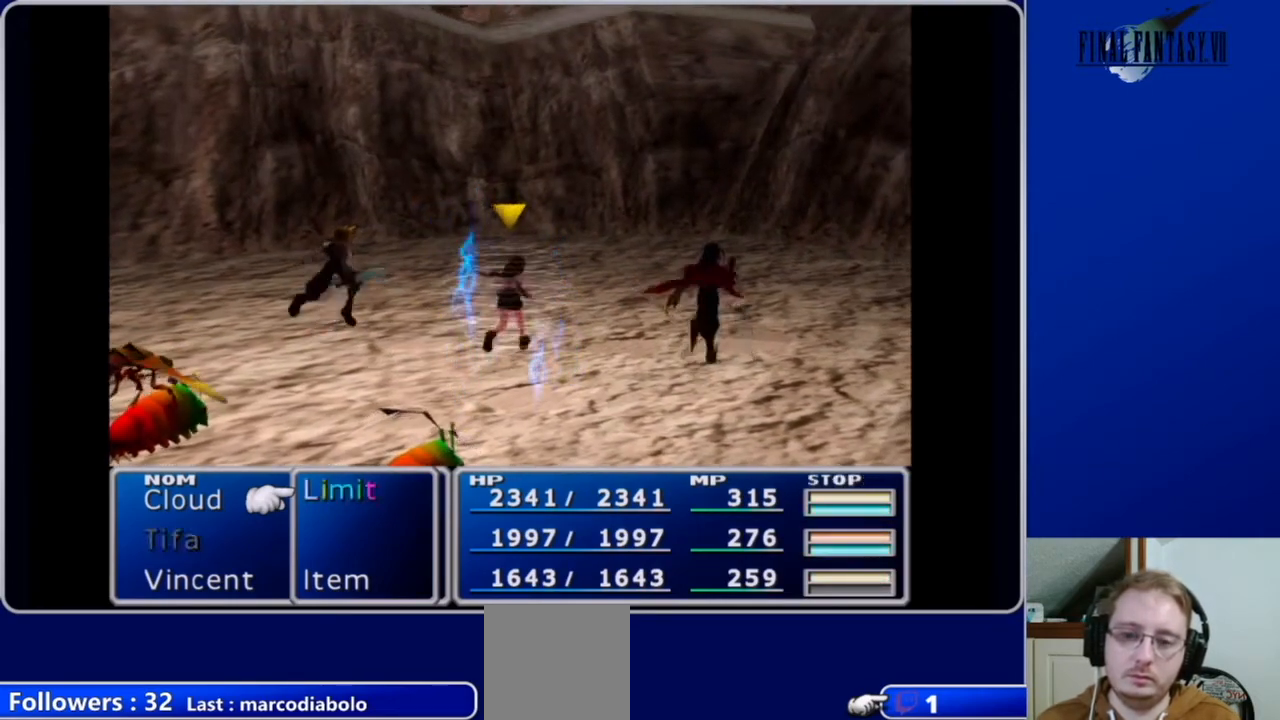
{"buttons": ["L1", "R1"], "left_stick": "center", "right_stick": "center", "events": []}
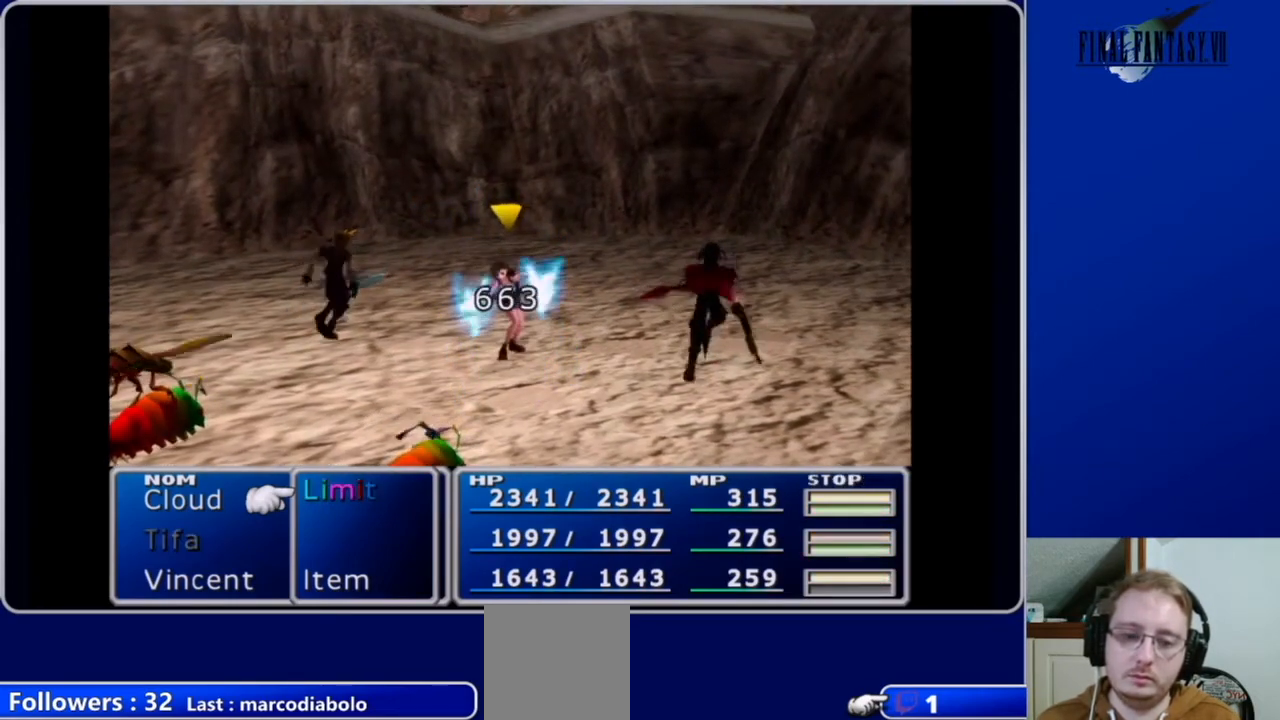
{"buttons": ["L1", "R1"], "left_stick": "center", "right_stick": "center", "events": []}
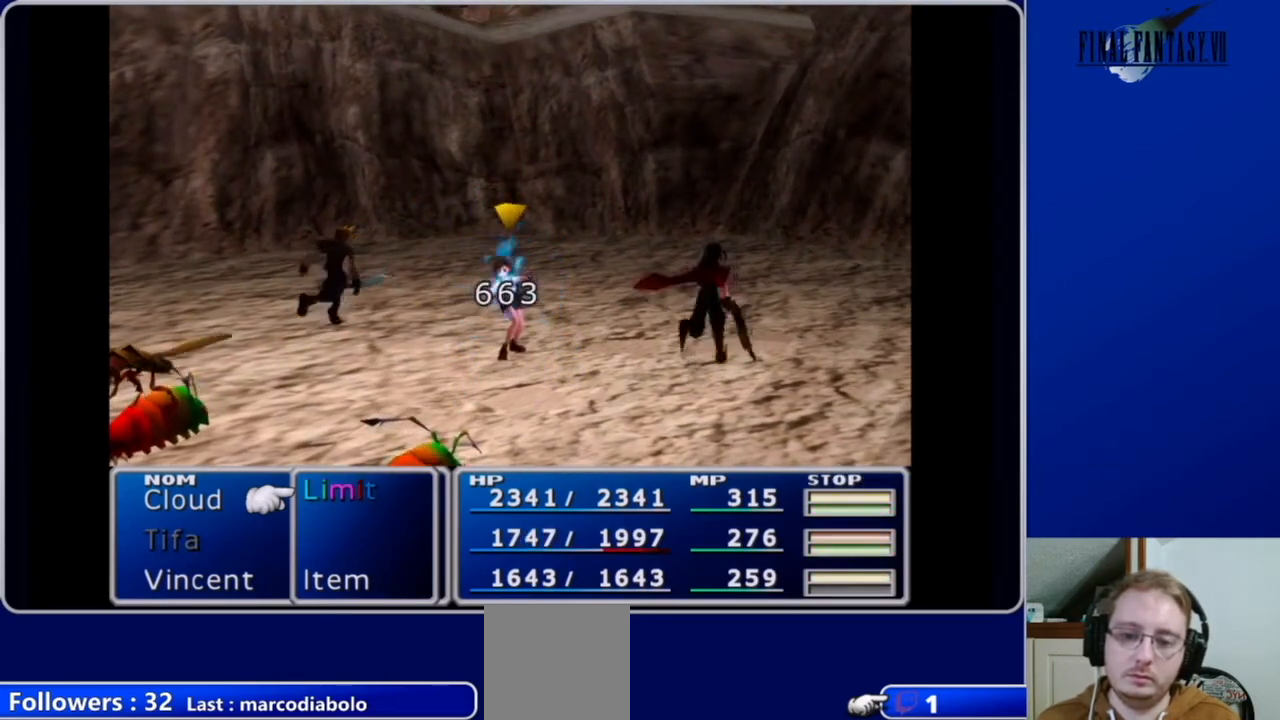
{"buttons": ["L1", "R1"], "left_stick": "center", "right_stick": "center", "events": []}
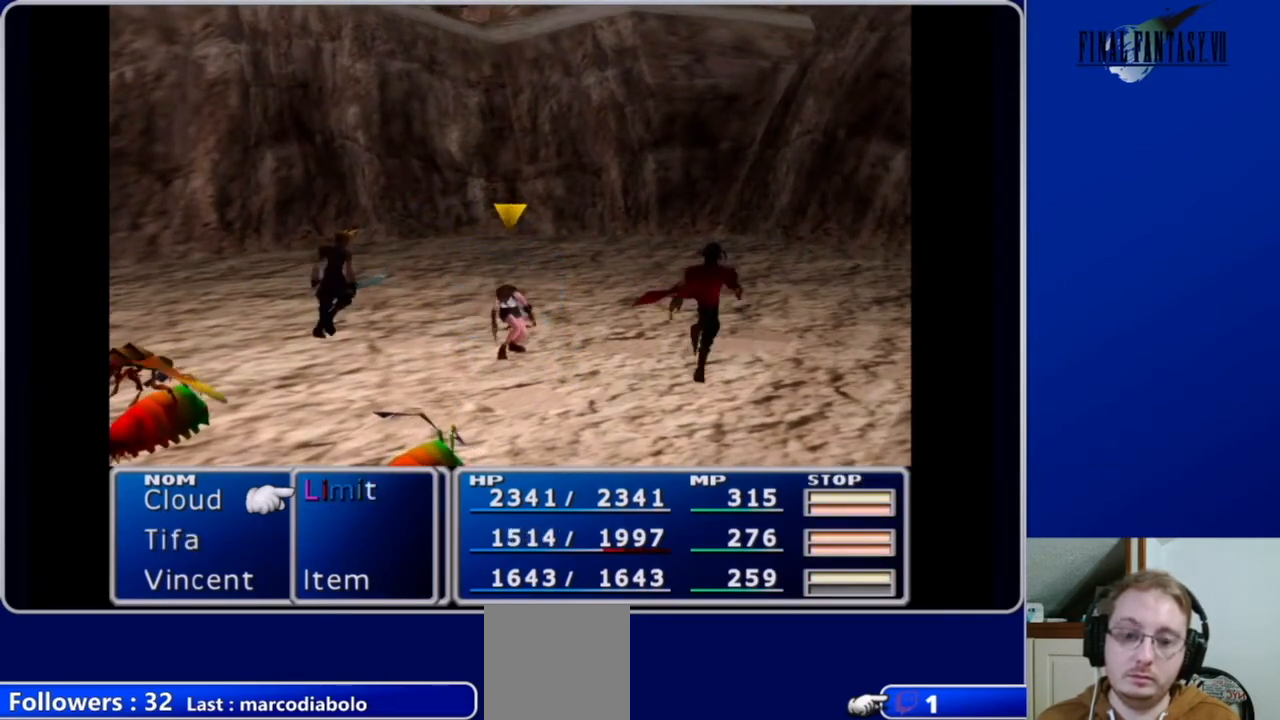
{"buttons": ["L1", "R1"], "left_stick": "center", "right_stick": "center", "events": []}
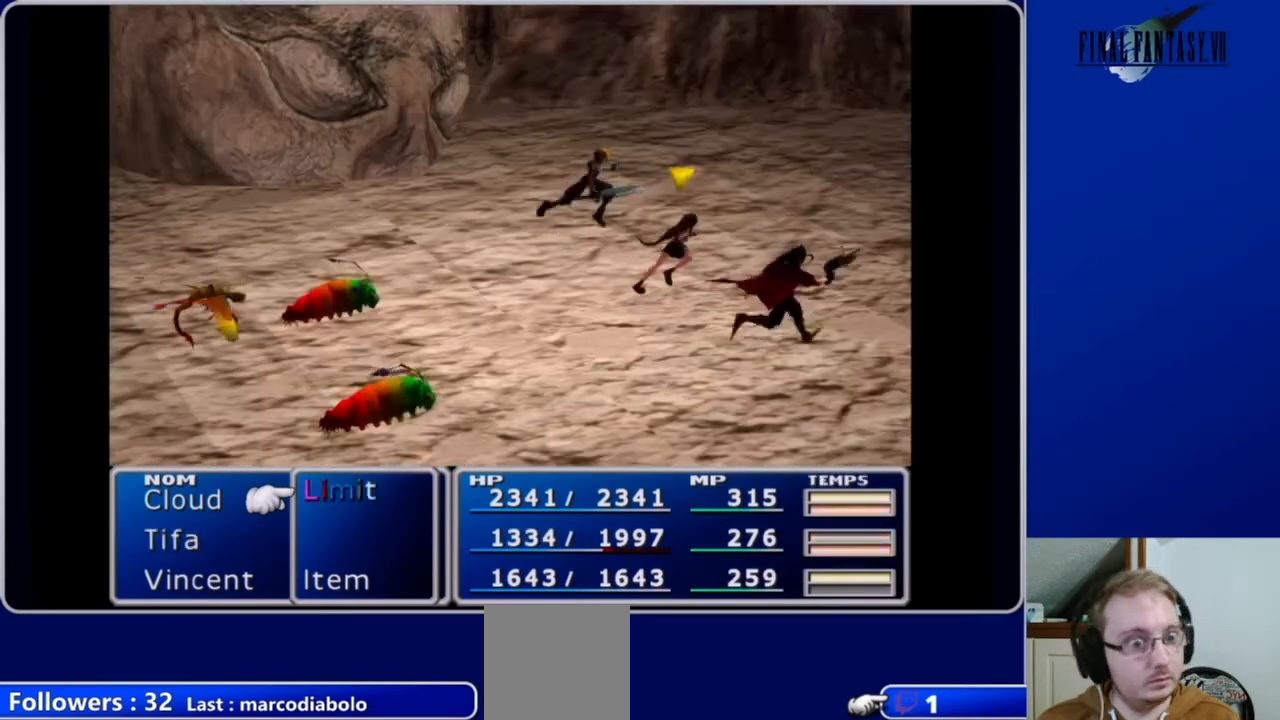
{"buttons": ["L1", "R1"], "left_stick": "center", "right_stick": "center", "events": []}
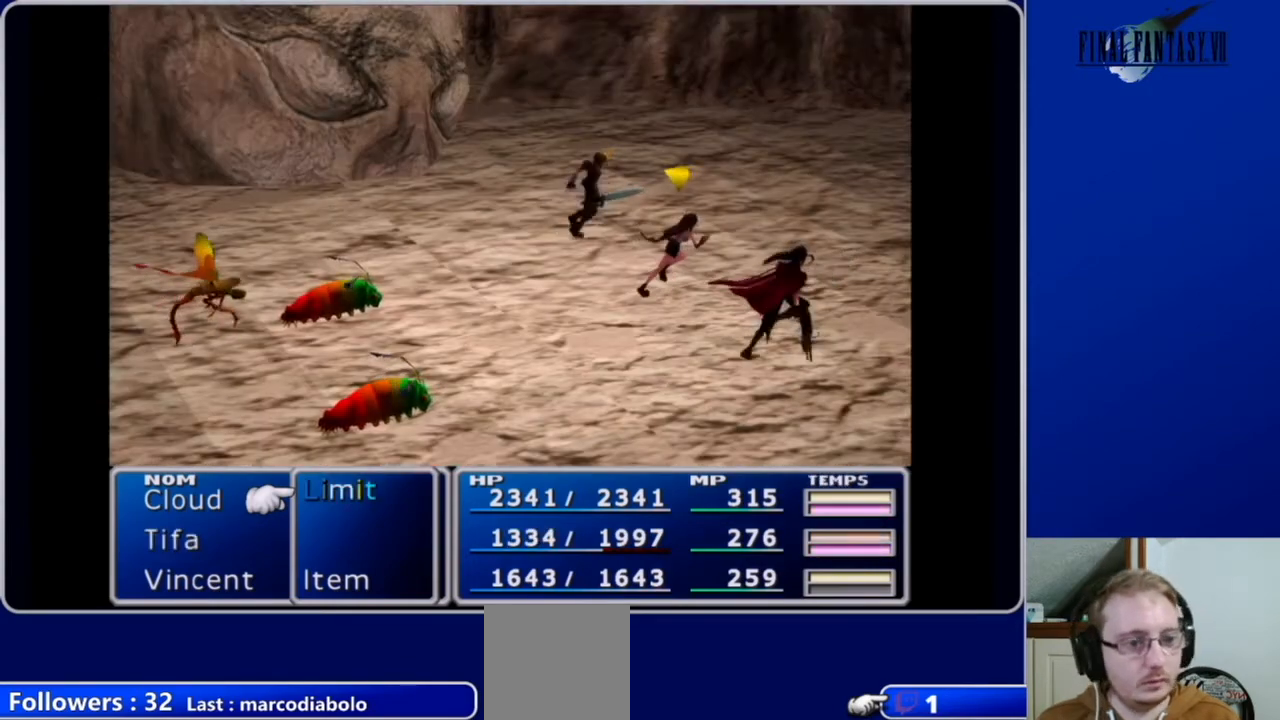
{"buttons": ["L1", "R1"], "left_stick": "center", "right_stick": "center", "events": []}
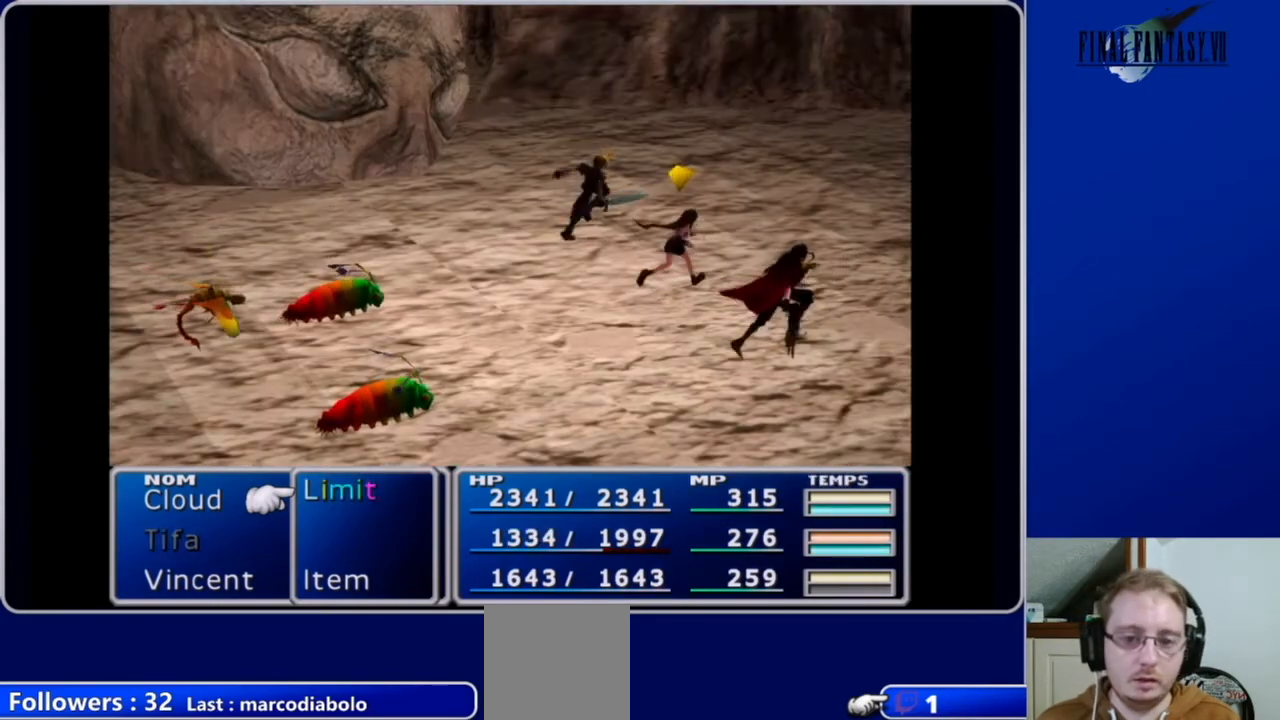
{"buttons": ["L1", "R1"], "left_stick": "center", "right_stick": "center", "events": []}
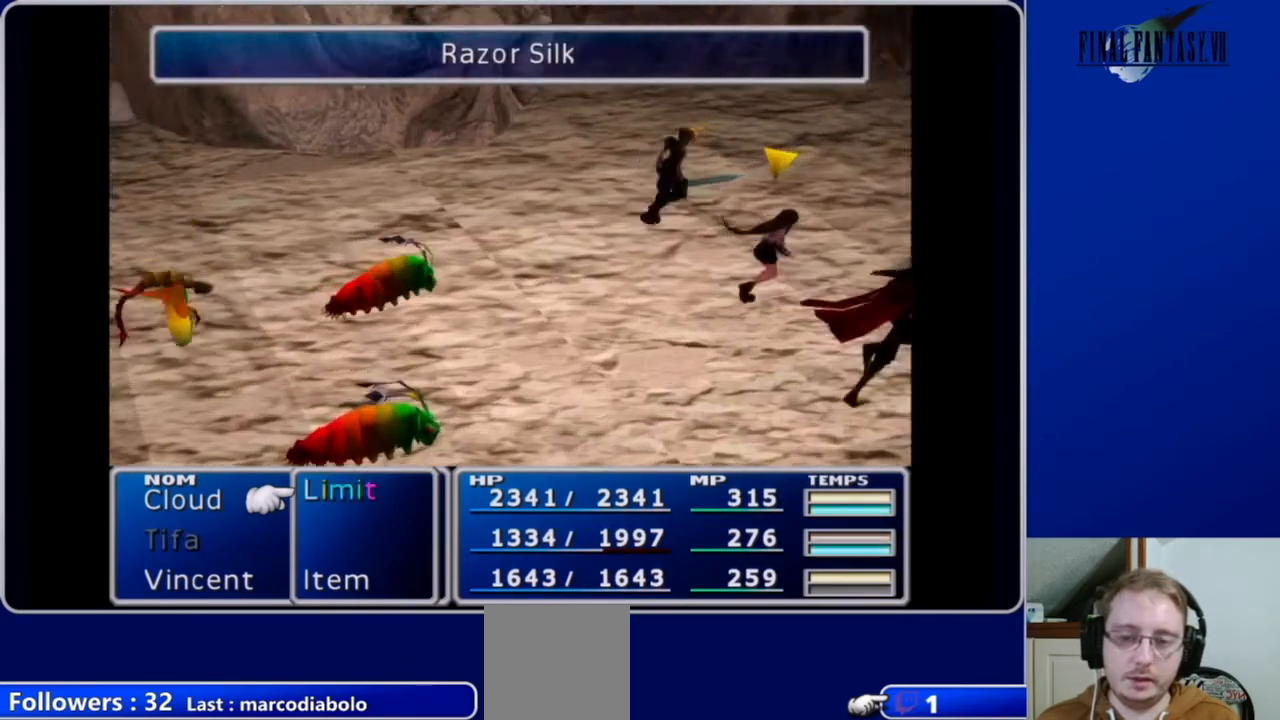
{"buttons": ["L1", "R1"], "left_stick": "center", "right_stick": "center", "events": []}
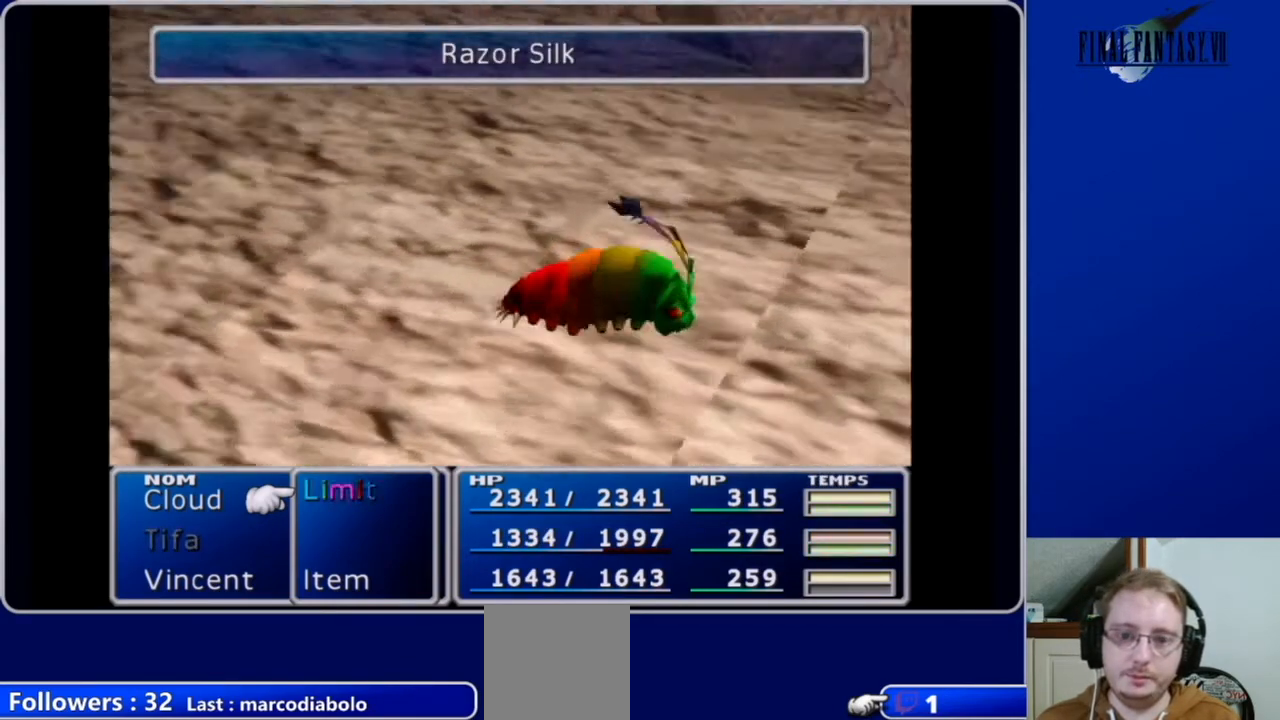
{"buttons": ["L1", "R1"], "left_stick": "center", "right_stick": "center", "events": []}